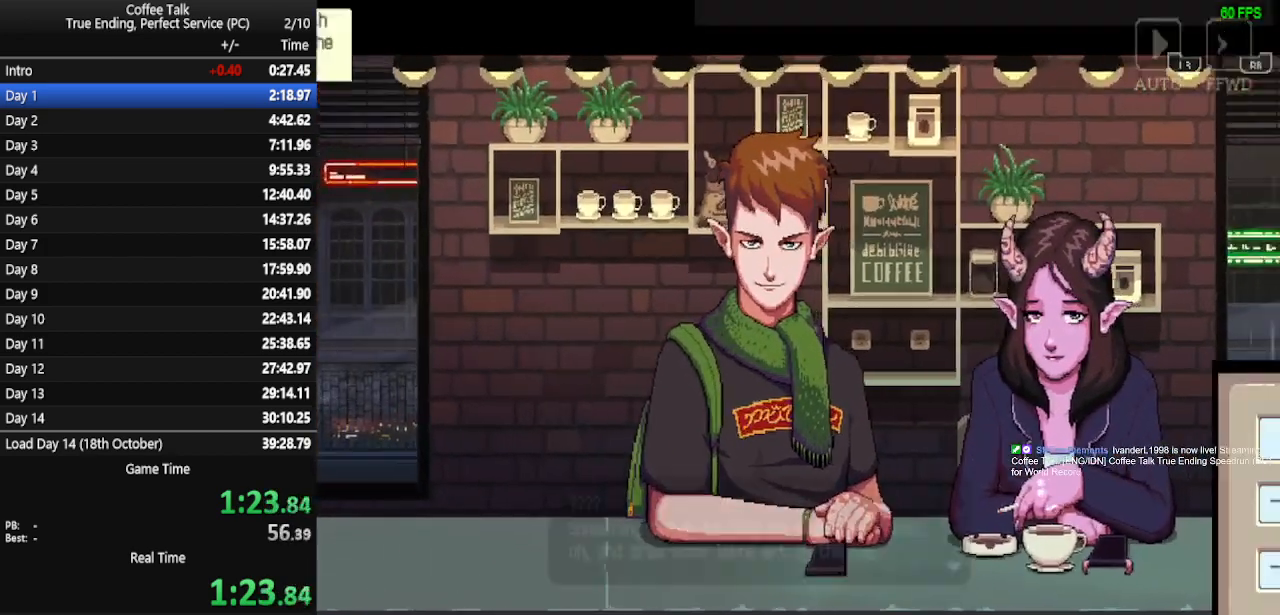
Gameplay with a controller (PlayStation layout); each line is a JSON object with the inputs held at the frame after it. "events" lists button and stick changes between this image and that frame as [ms after this image, input, new state], when the widget could be followed in between. Not read: R1 left_stick right_stick.
{"buttons": [], "events": [[400, "CROSS", "down"], [500, "CROSS", "up"]]}
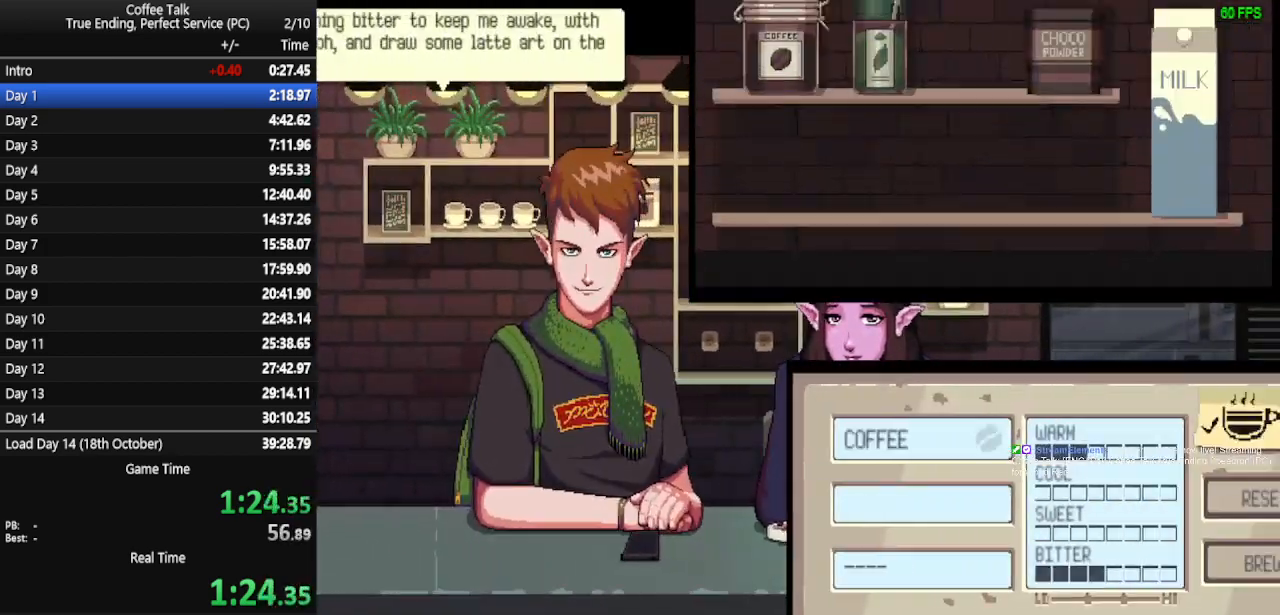
{"buttons": [], "events": [[67, "CROSS", "down"], [133, "CROSS", "up"], [300, "DPAD_RIGHT", "down"], [367, "DPAD_RIGHT", "up"]]}
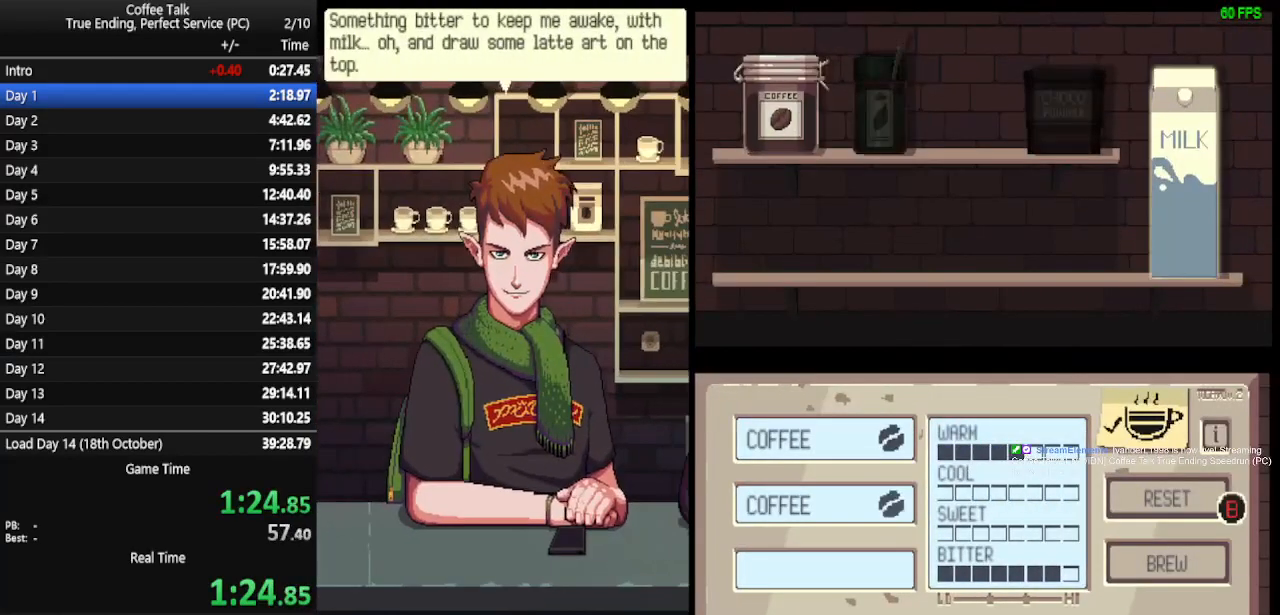
{"buttons": [], "events": [[67, "CROSS", "down"], [133, "CROSS", "up"], [200, "CROSS", "down"], [267, "CROSS", "up"], [433, "CROSS", "down"], [500, "CROSS", "up"]]}
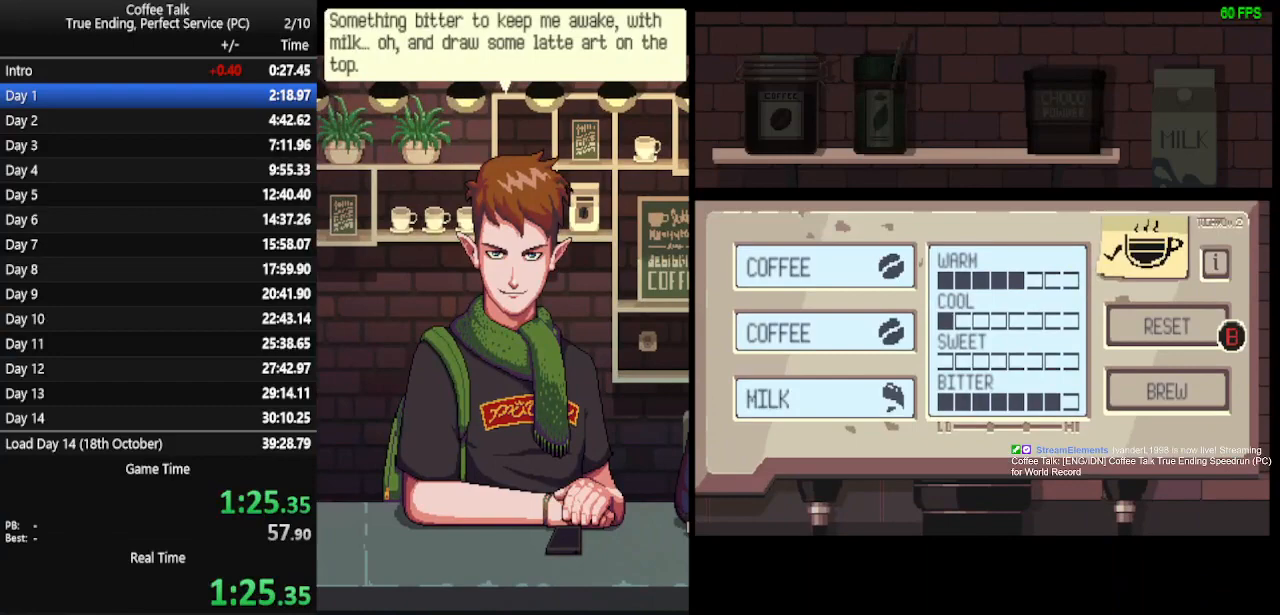
{"buttons": [], "events": [[67, "CROSS", "down"], [133, "CROSS", "up"], [300, "CROSS", "down"], [333, "CROSS", "up"], [433, "CROSS", "down"], [467, "CROSS", "up"]]}
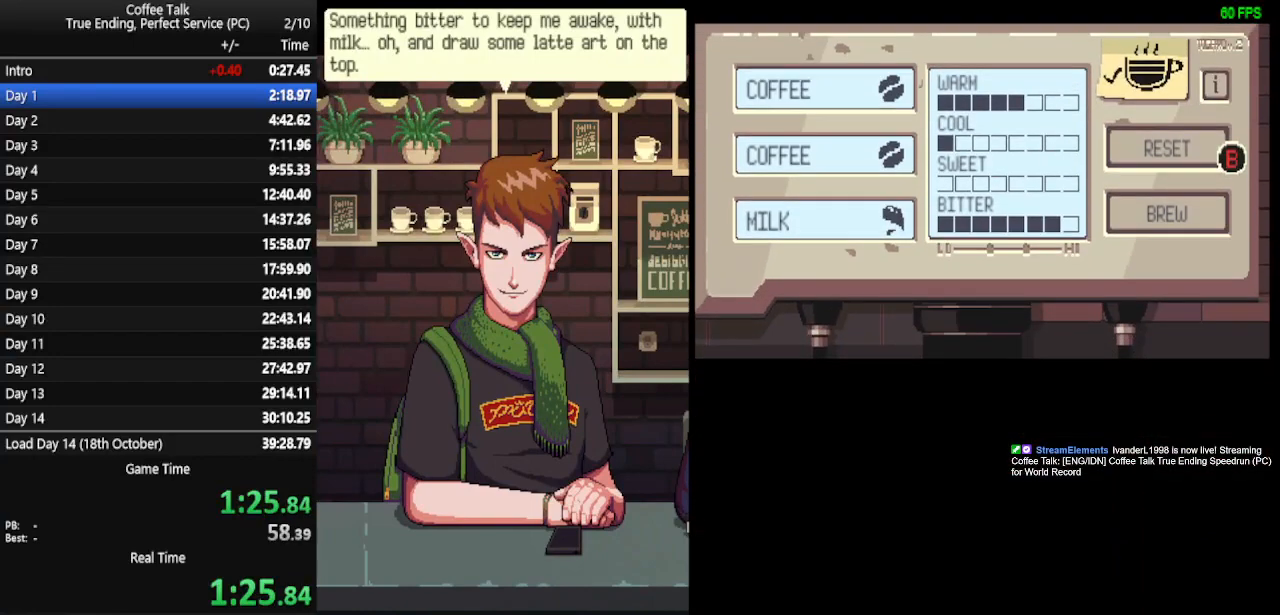
{"buttons": [], "events": []}
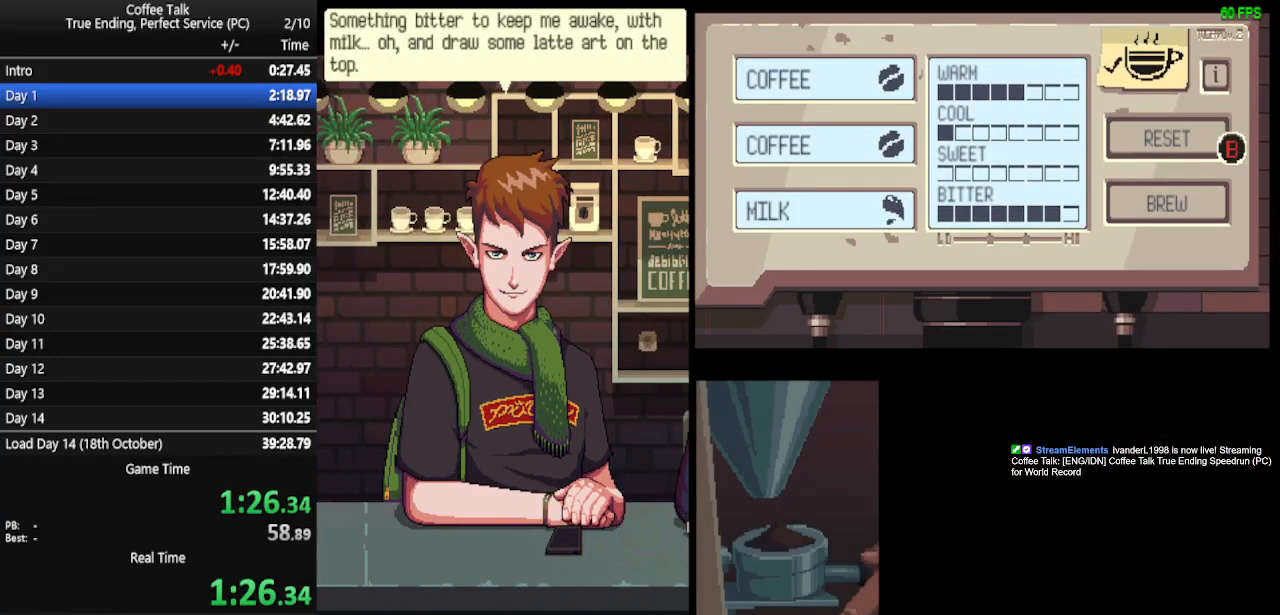
{"buttons": [], "events": []}
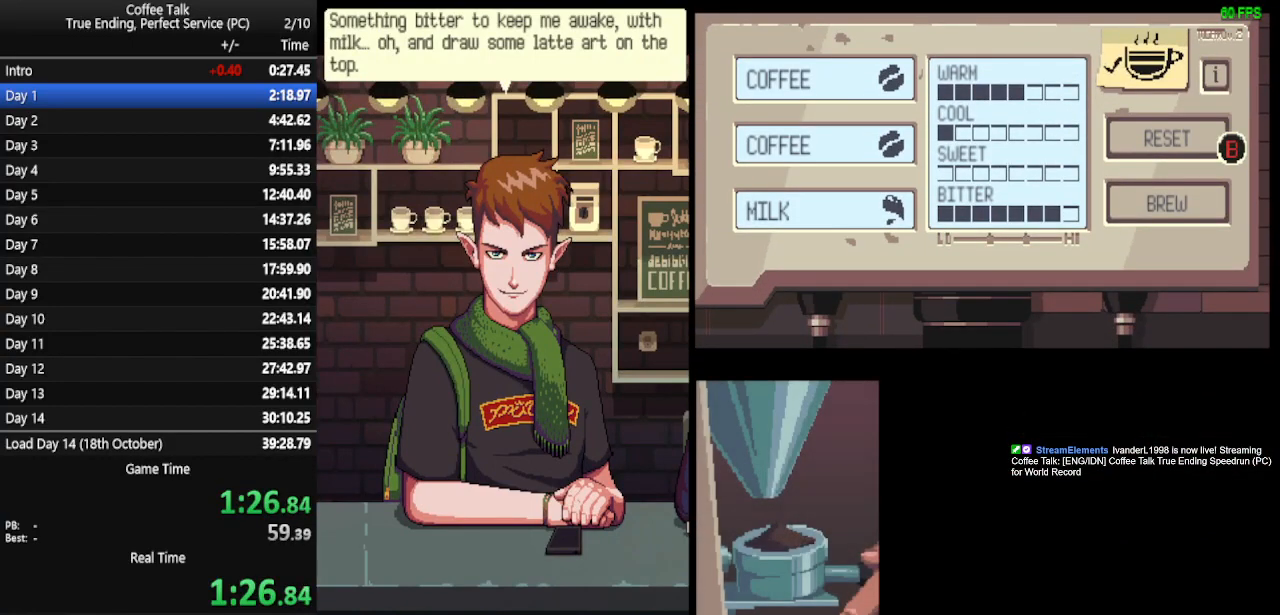
{"buttons": [], "events": []}
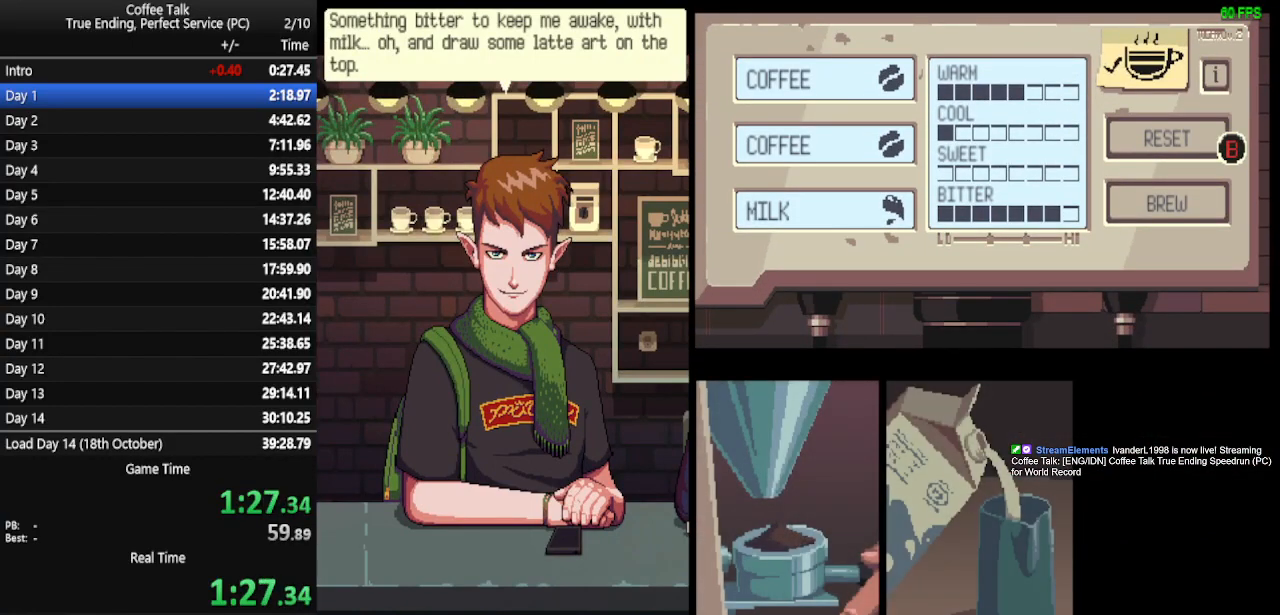
{"buttons": [], "events": []}
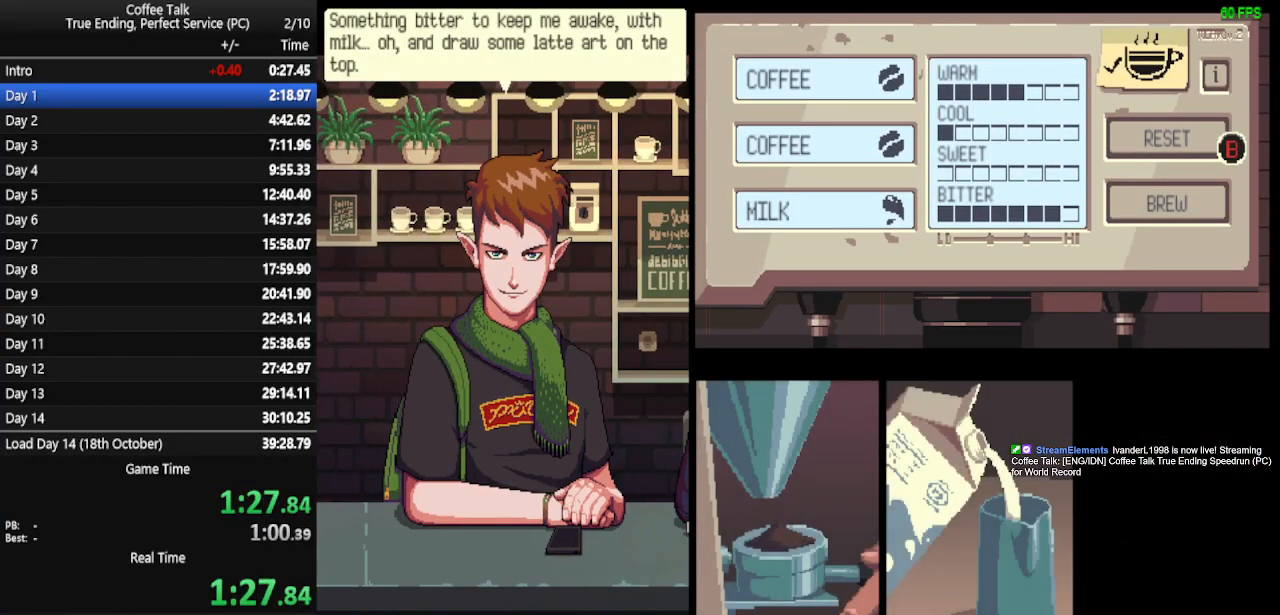
{"buttons": [], "events": []}
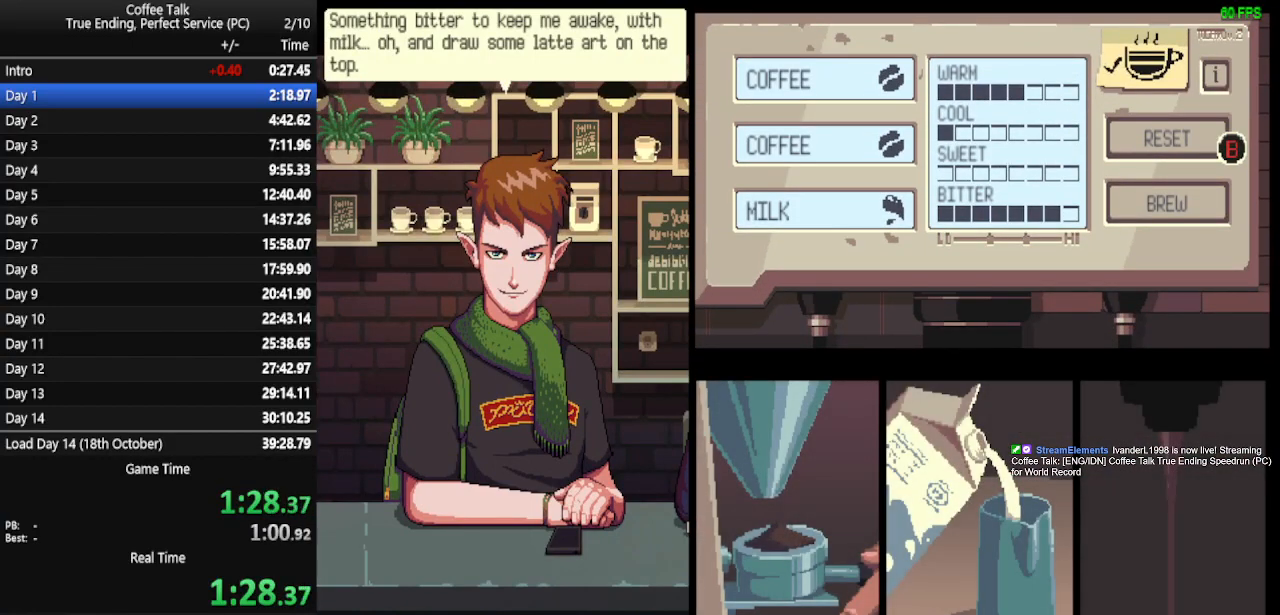
{"buttons": [], "events": []}
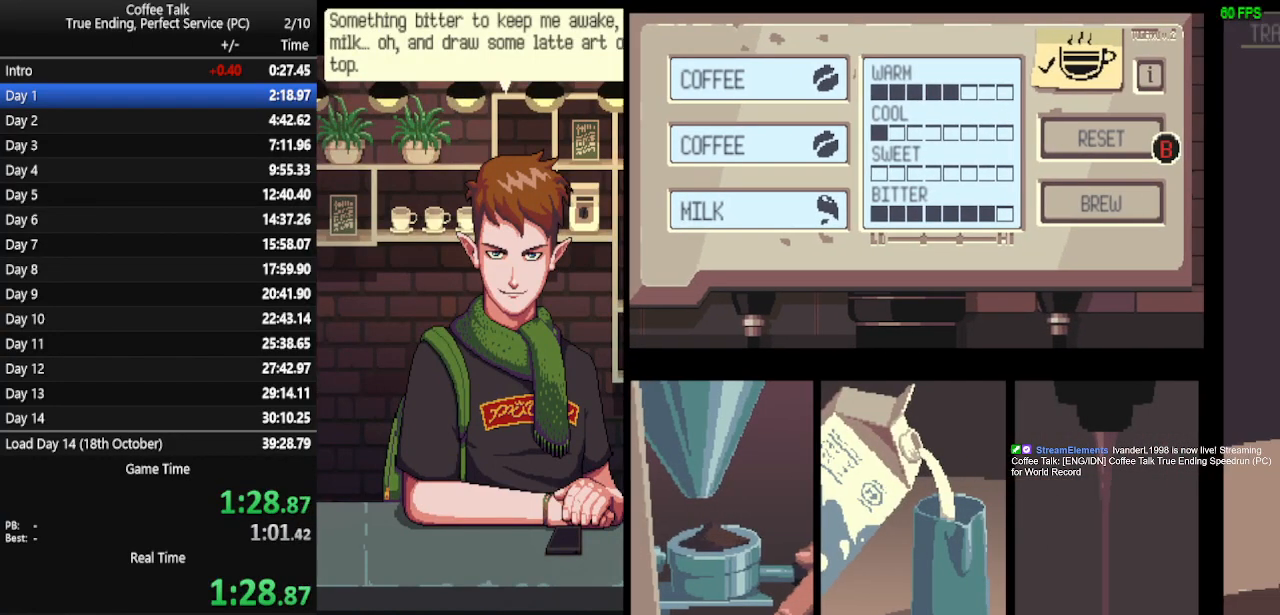
{"buttons": [], "events": []}
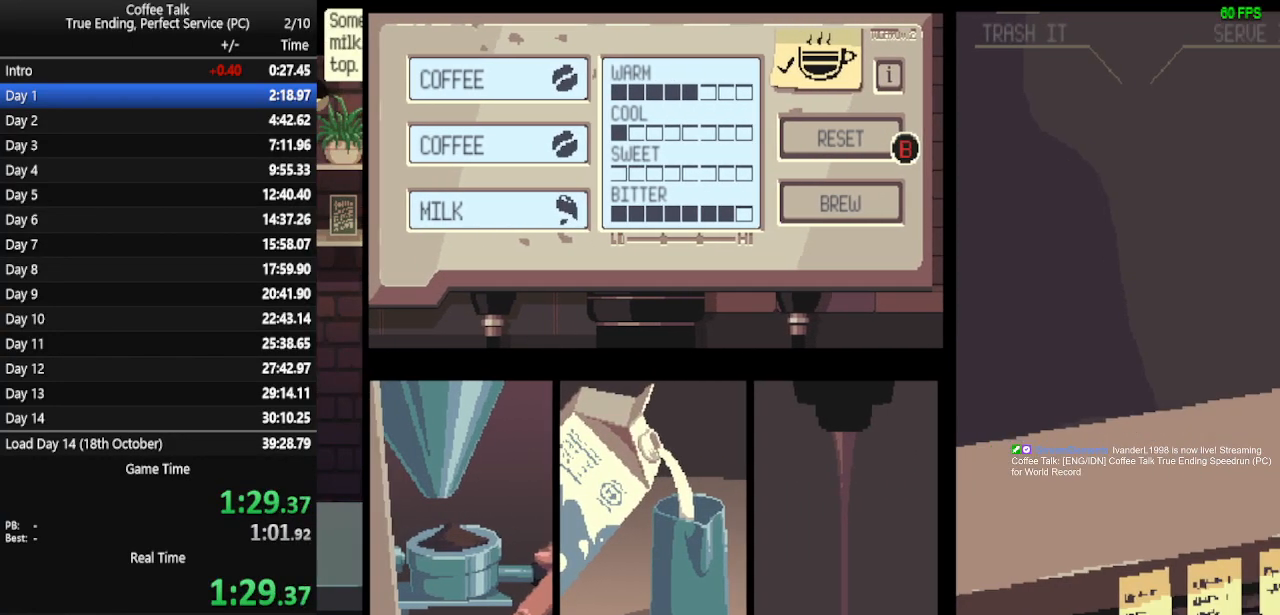
{"buttons": [], "events": []}
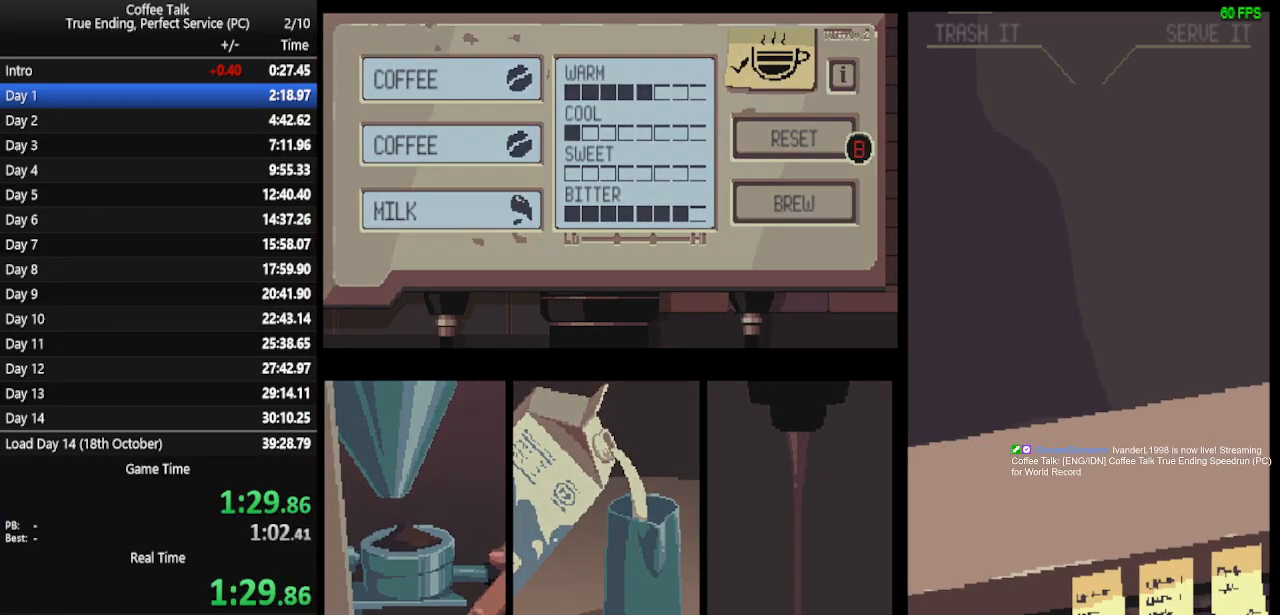
{"buttons": [], "events": [[367, "DPAD_LEFT", "down"], [500, "DPAD_LEFT", "up"]]}
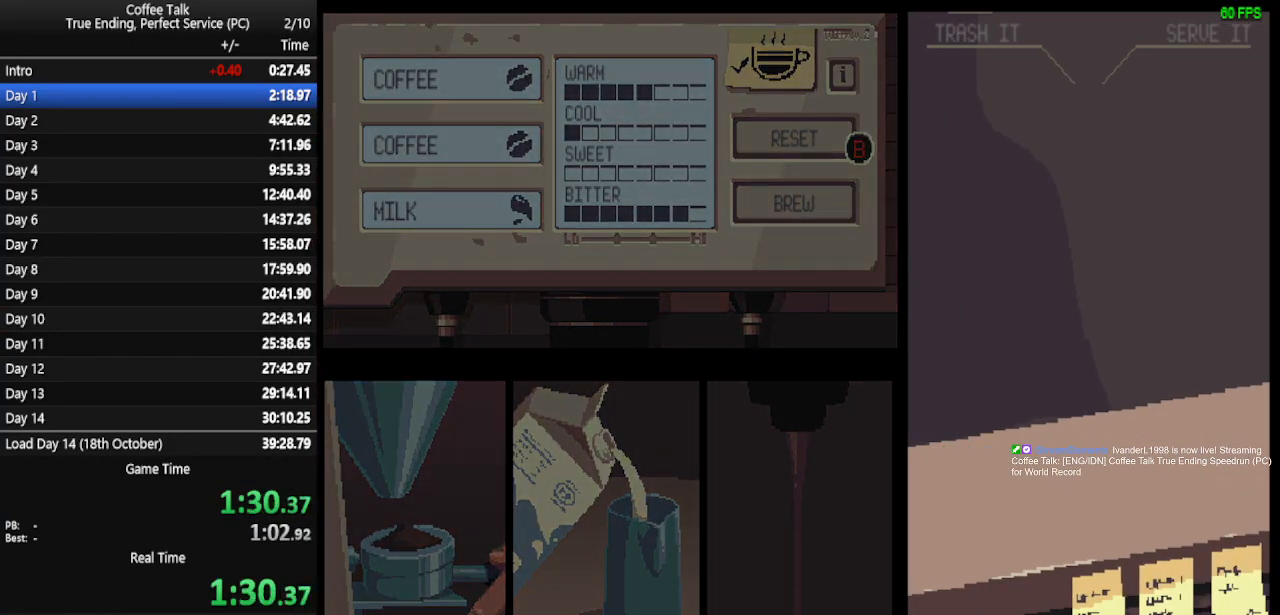
{"buttons": [], "events": []}
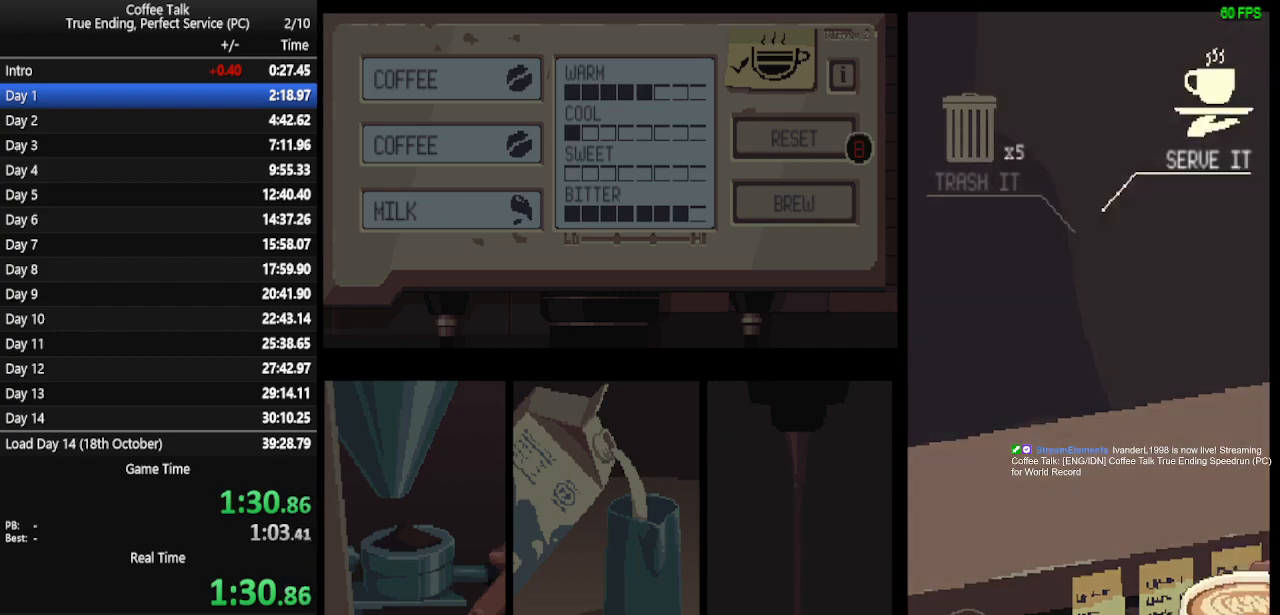
{"buttons": [], "events": [[100, "DPAD_LEFT", "down"], [200, "DPAD_LEFT", "up"], [367, "DPAD_DOWN", "down"], [433, "DPAD_DOWN", "up"]]}
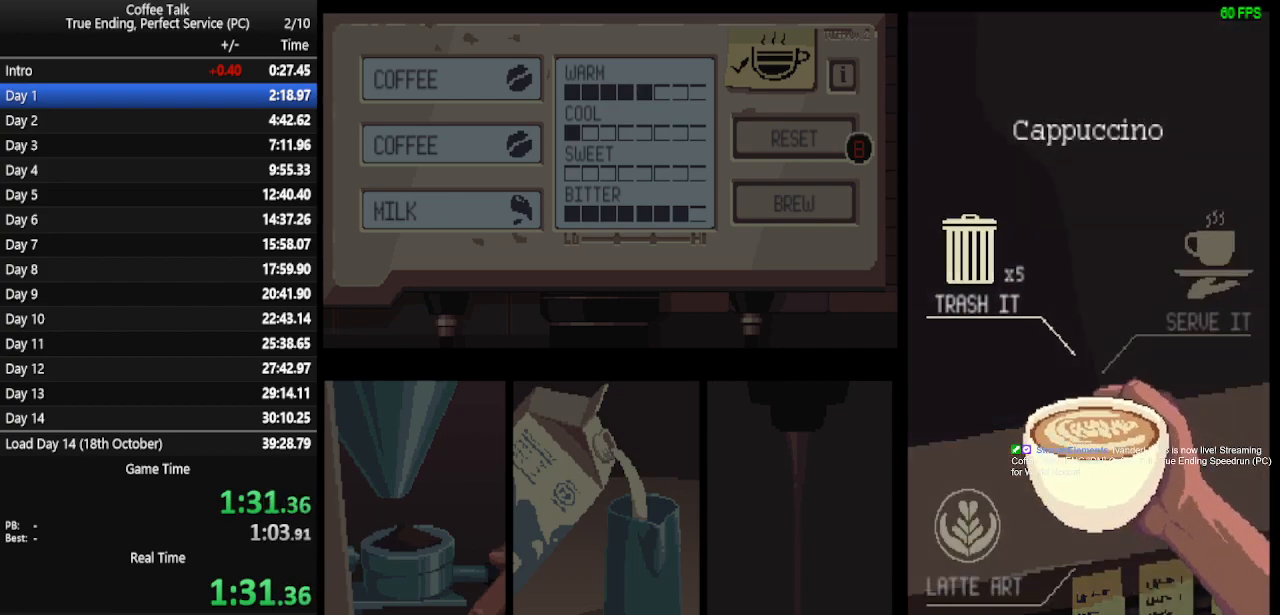
{"buttons": [], "events": [[67, "CROSS", "down"], [200, "CROSS", "up"], [233, "CROSS", "down"], [267, "CROSS", "up"], [300, "CROSS", "down"], [367, "CROSS", "up"], [433, "CROSS", "down"], [500, "CROSS", "up"]]}
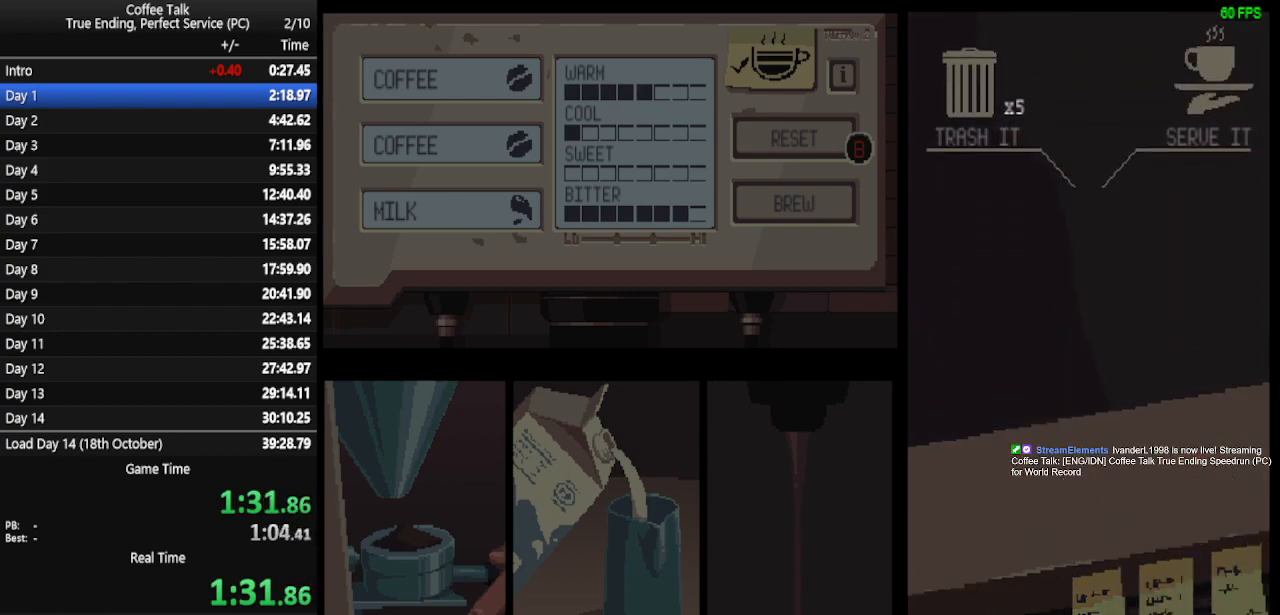
{"buttons": [], "events": [[67, "CROSS", "down"], [133, "CROSS", "up"], [167, "CROSS", "down"], [267, "CROSS", "up"], [300, "CROSS", "down"], [367, "CROSS", "up"], [400, "CROSS", "down"], [500, "CROSS", "up"]]}
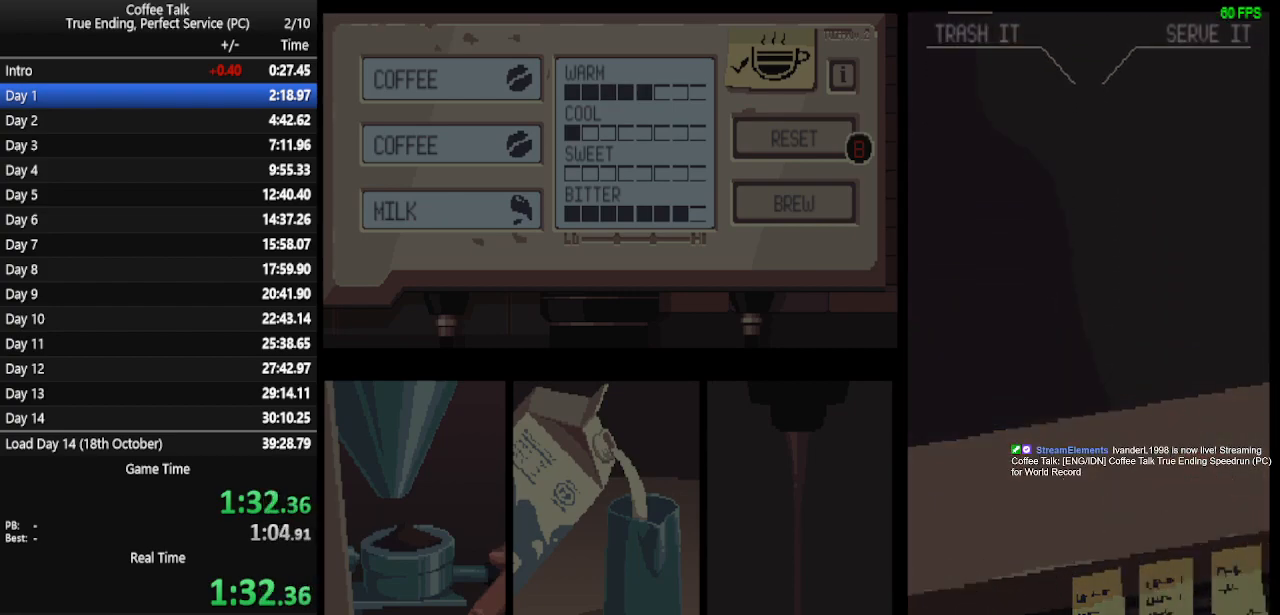
{"buttons": [], "events": [[33, "CROSS", "down"], [100, "CROSS", "up"], [167, "CROSS", "down"], [233, "CROSS", "up"], [300, "CROSS", "down"], [367, "CROSS", "up"], [400, "CROSS", "down"], [467, "CROSS", "up"]]}
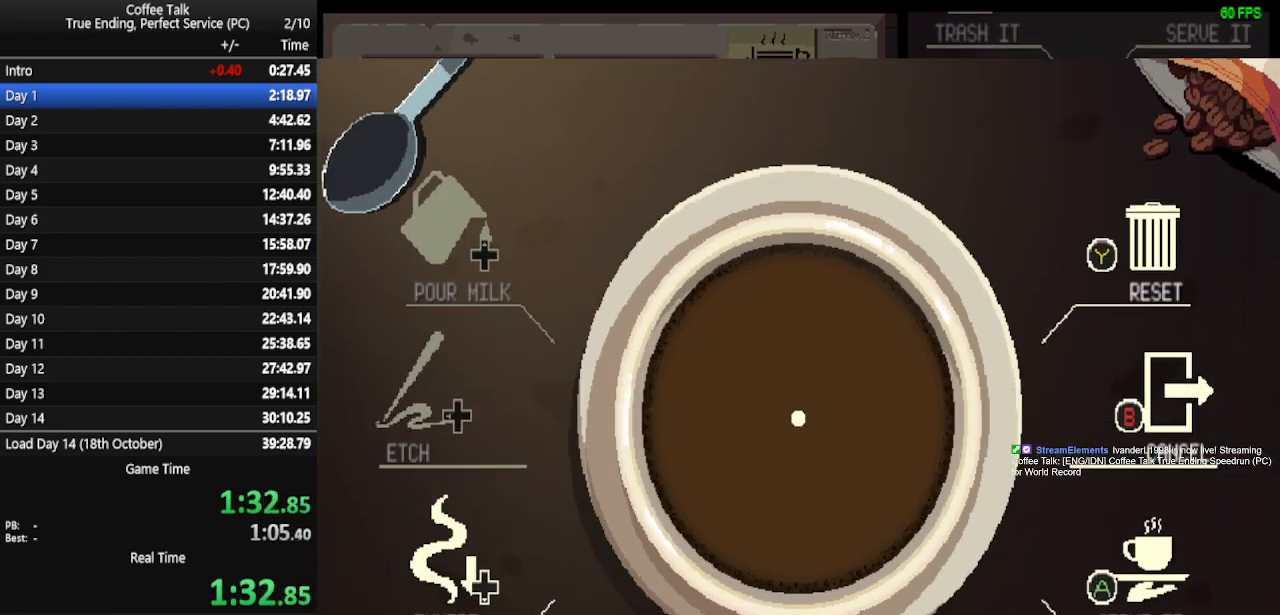
{"buttons": ["CROSS"], "events": [[33, "CROSS", "down"], [100, "CROSS", "up"], [167, "CROSS", "down"], [233, "CROSS", "up"], [267, "CROSS", "down"], [300, "CROSS", "up"], [367, "CROSS", "down"], [433, "CROSS", "up"], [467, "CROSS", "down"]]}
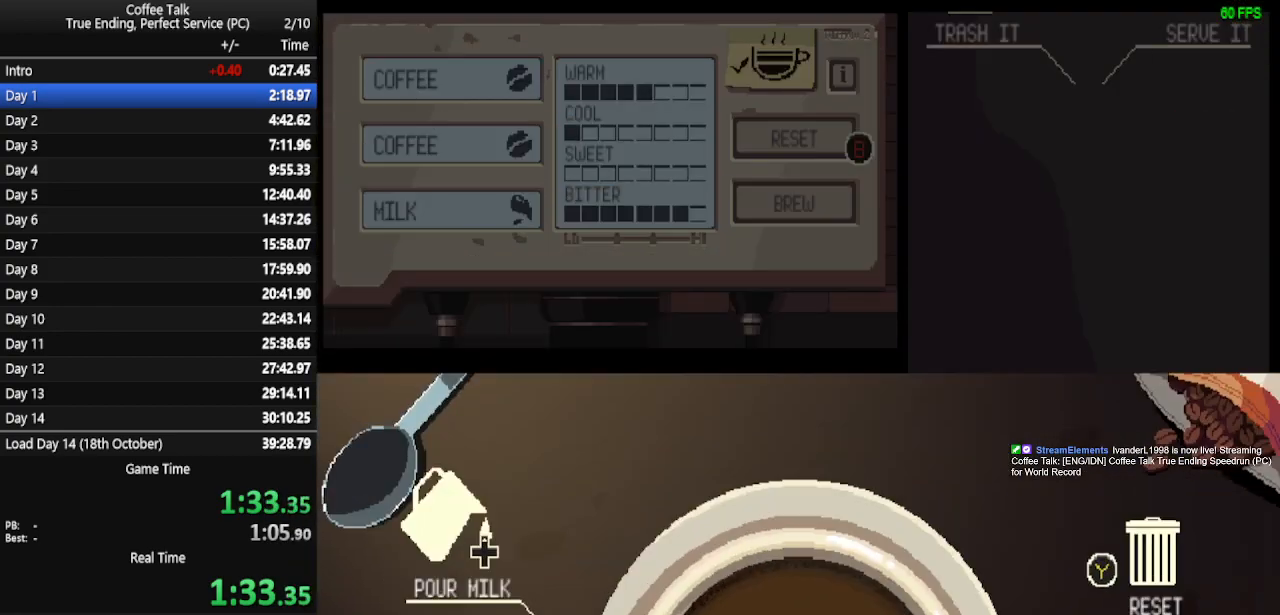
{"buttons": ["CROSS"], "events": [[33, "CROSS", "up"], [67, "CROSS", "down"], [133, "CROSS", "up"], [167, "CROSS", "down"], [233, "CROSS", "up"], [300, "CROSS", "down"], [467, "CROSS", "up"], [500, "CROSS", "down"]]}
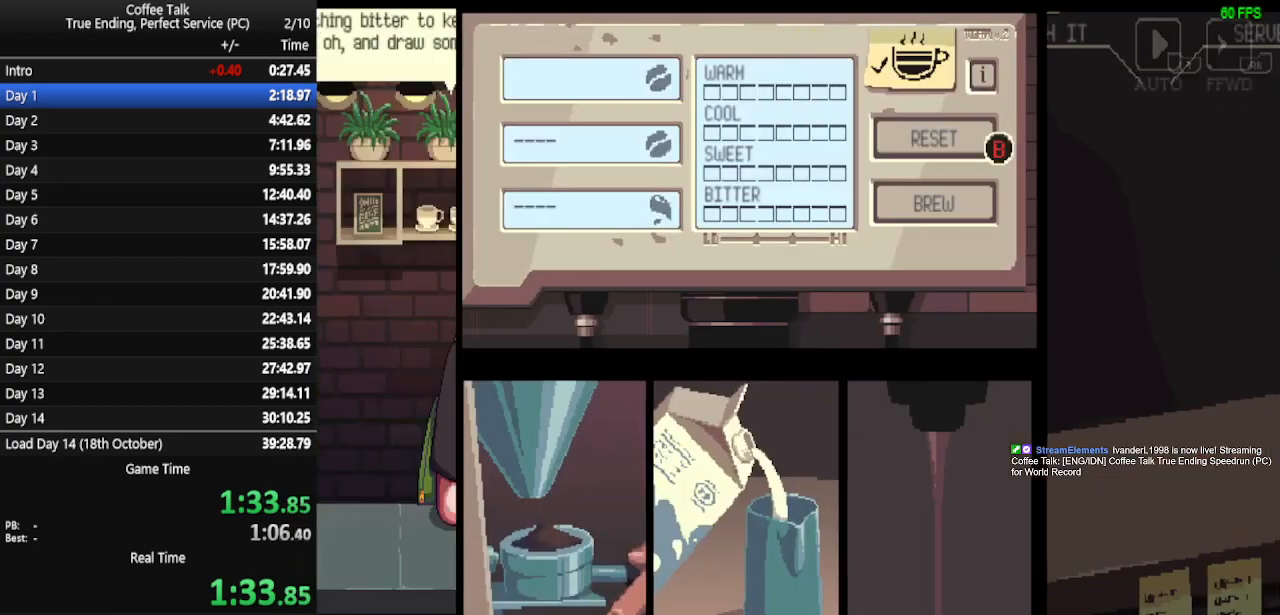
{"buttons": ["CROSS"], "events": [[200, "CROSS", "up"], [233, "CROSS", "down"], [300, "CROSS", "up"], [367, "CROSS", "down"], [433, "CROSS", "up"], [500, "CROSS", "down"]]}
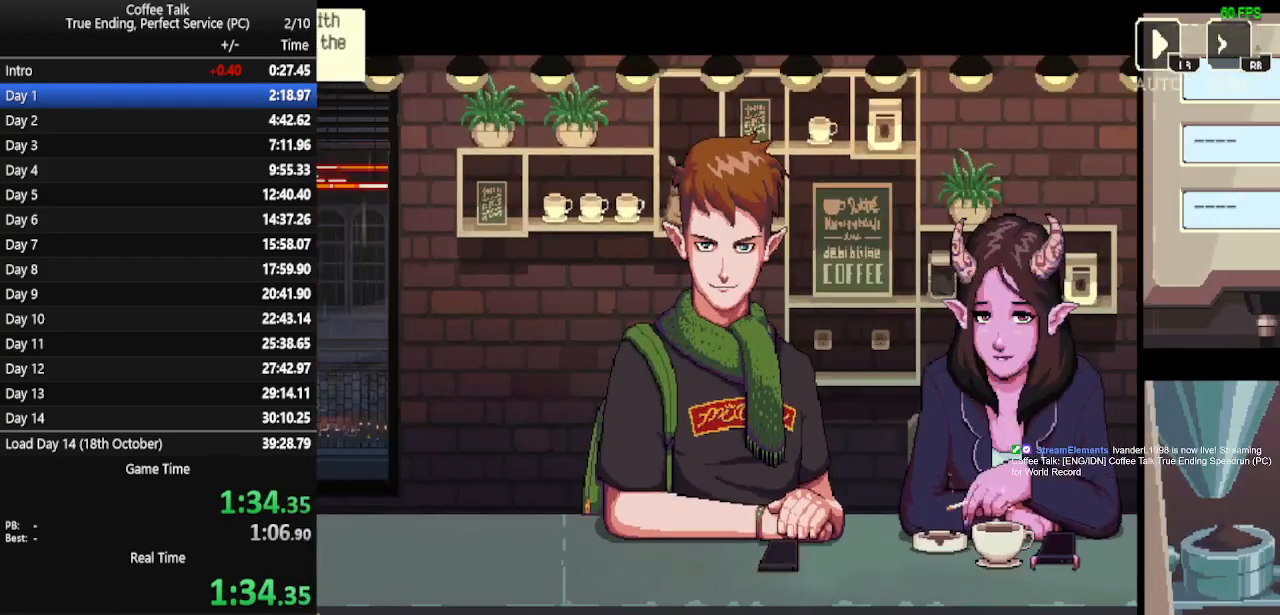
{"buttons": ["CROSS"], "events": [[200, "CROSS", "up"], [267, "CROSS", "down"], [300, "CROSS", "up"], [367, "CROSS", "down"], [433, "CROSS", "up"], [500, "CROSS", "down"]]}
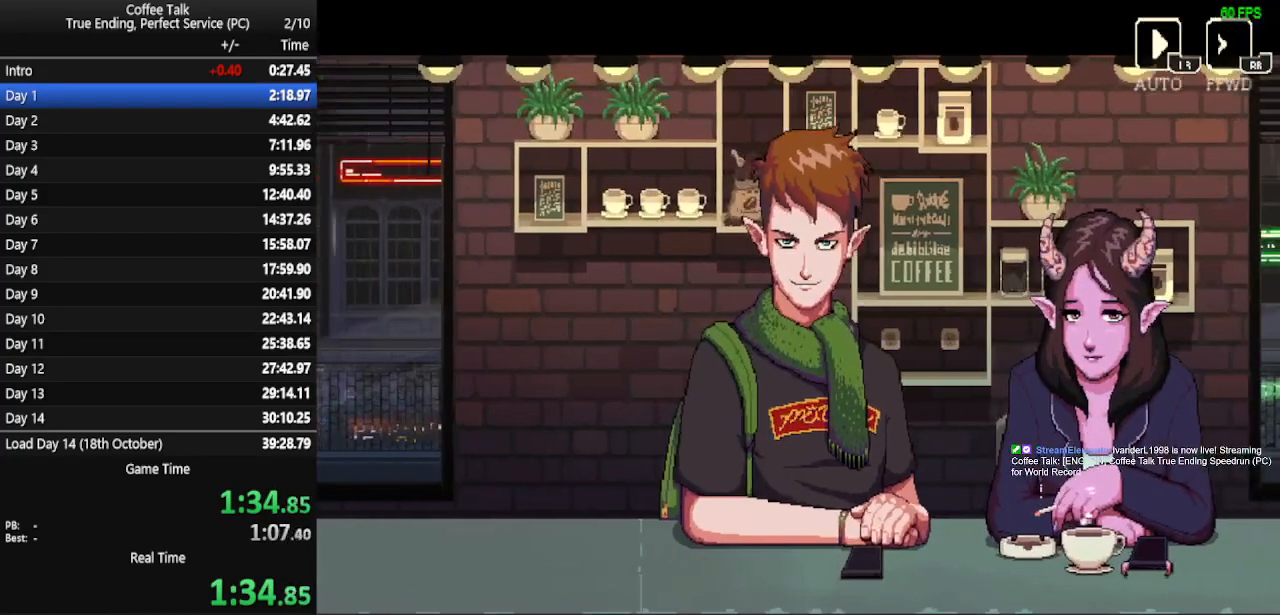
{"buttons": [], "events": [[33, "CROSS", "up"]]}